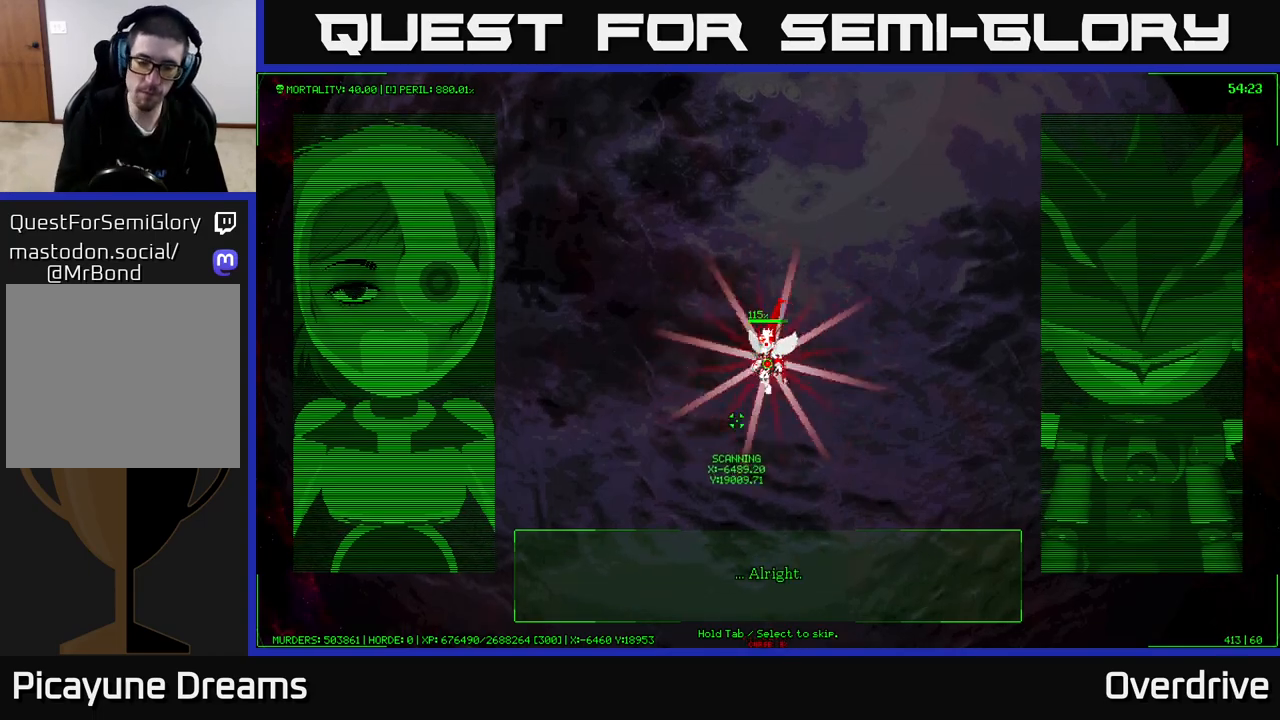
Gameplay with a controller (Xbox layout); each line is a JSON object with the inputs held at the frame after it. "events" lists button and stick changes between this image and that frame as [ms after this image, input, new state], when the widget could be followed in between.
{"buttons": [], "left_stick": "down", "right_stick": "center", "events": [[33, "left_stick", "down-left"], [317, "left_stick", "down"]]}
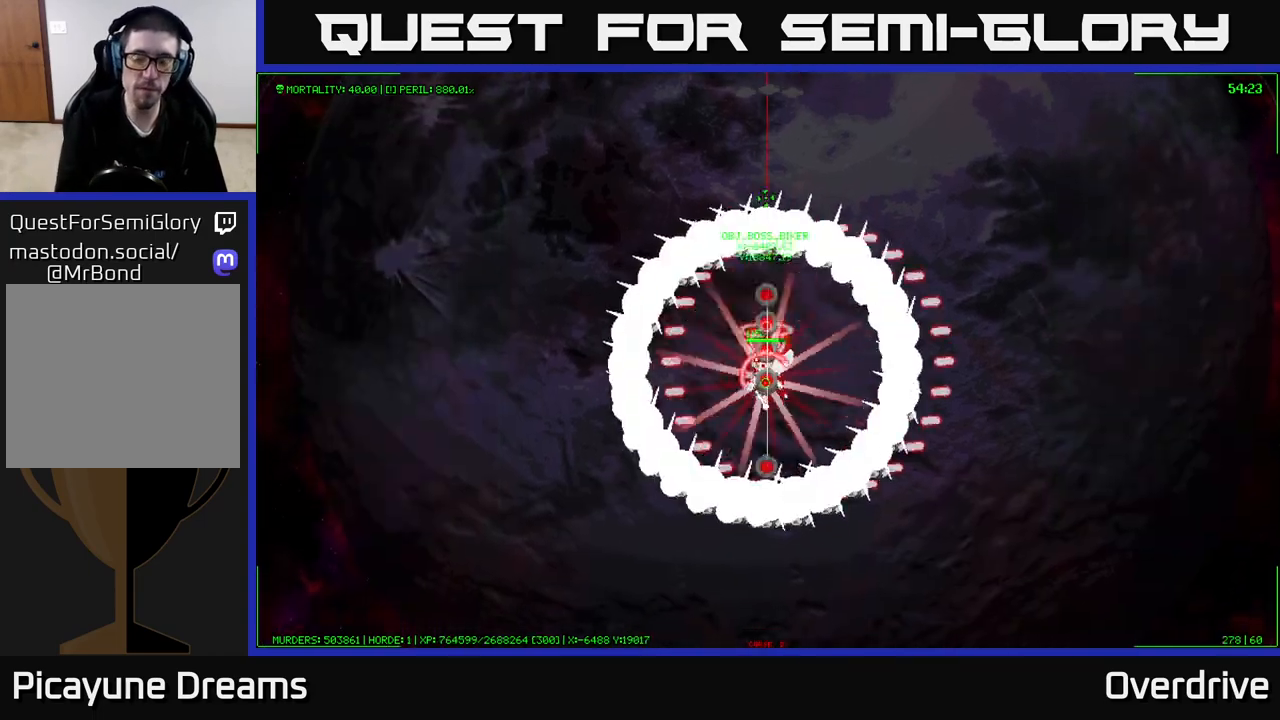
{"buttons": [], "left_stick": "down", "right_stick": "center", "events": []}
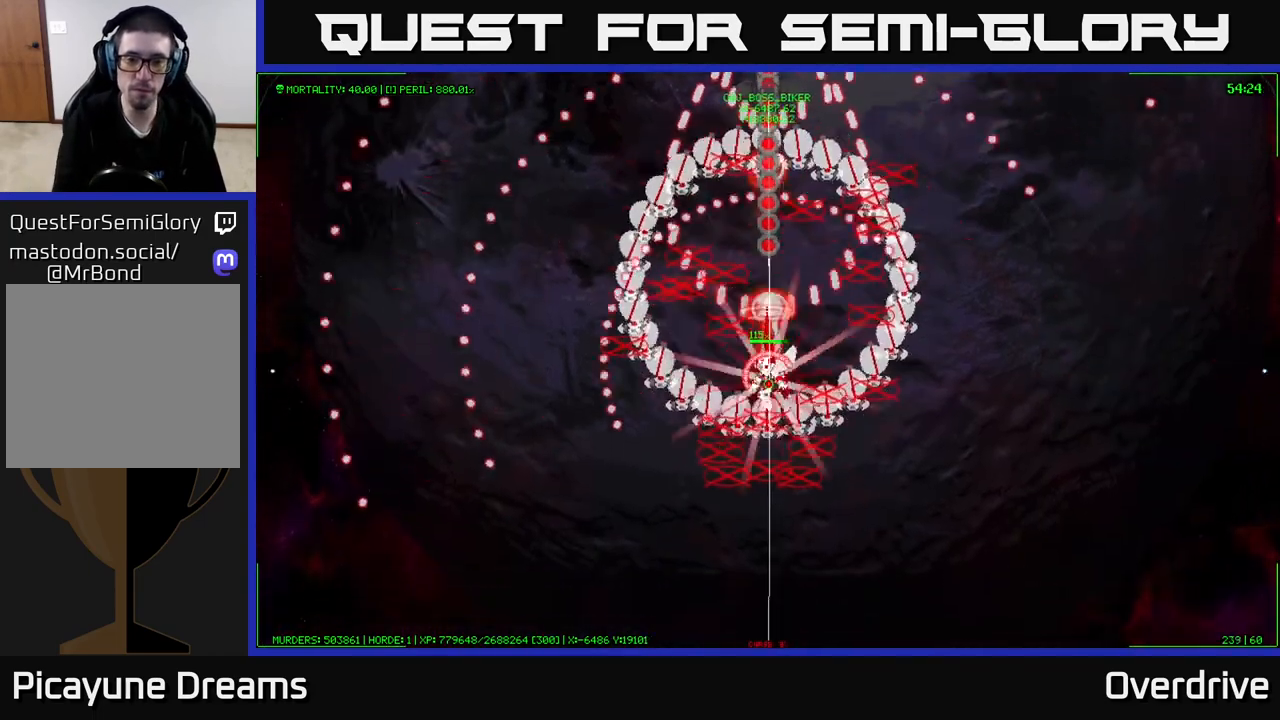
{"buttons": [], "left_stick": "down-left", "right_stick": "center", "events": [[83, "left_stick", "down-left"]]}
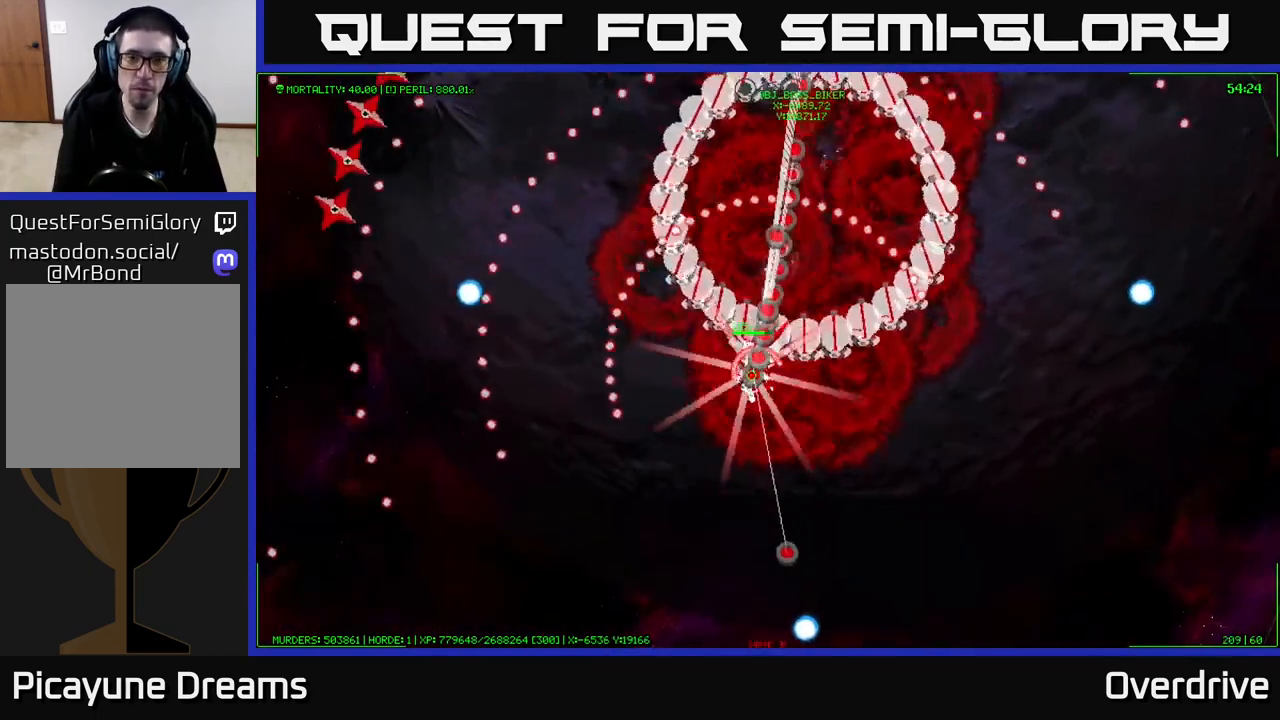
{"buttons": [], "left_stick": "down-left", "right_stick": "center", "events": []}
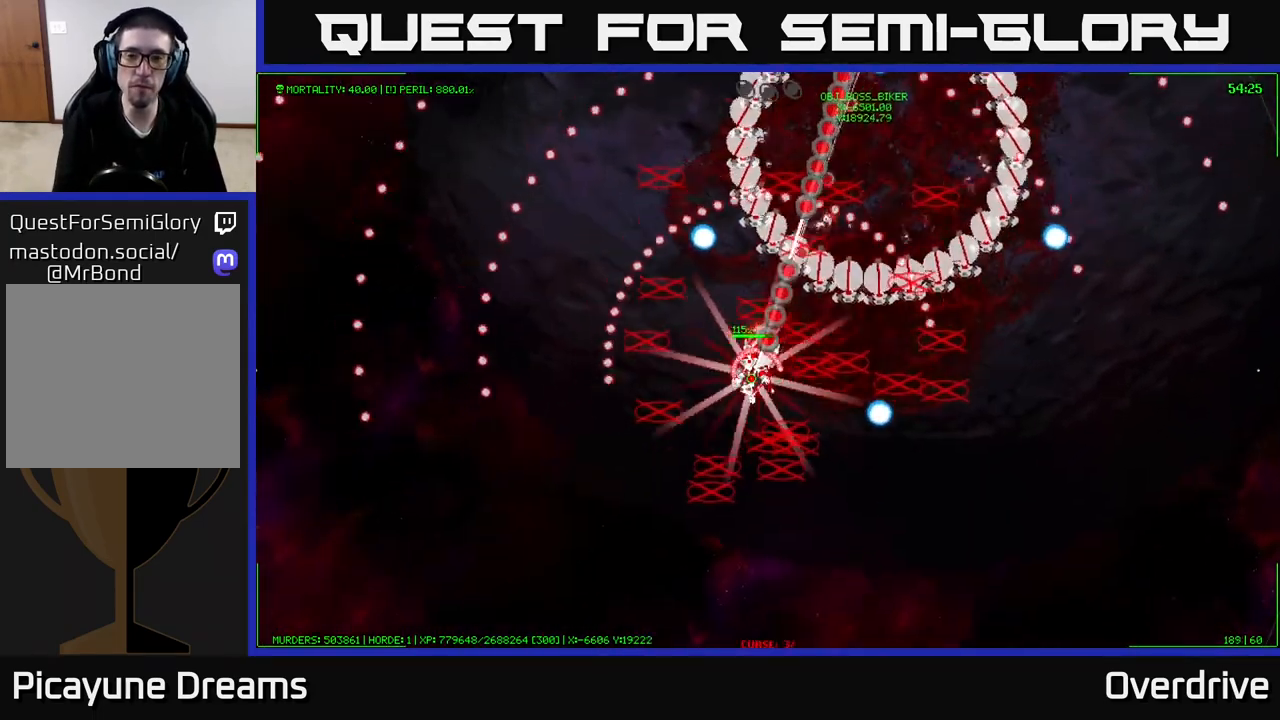
{"buttons": [], "left_stick": "left", "right_stick": "center", "events": [[167, "left_stick", "left"]]}
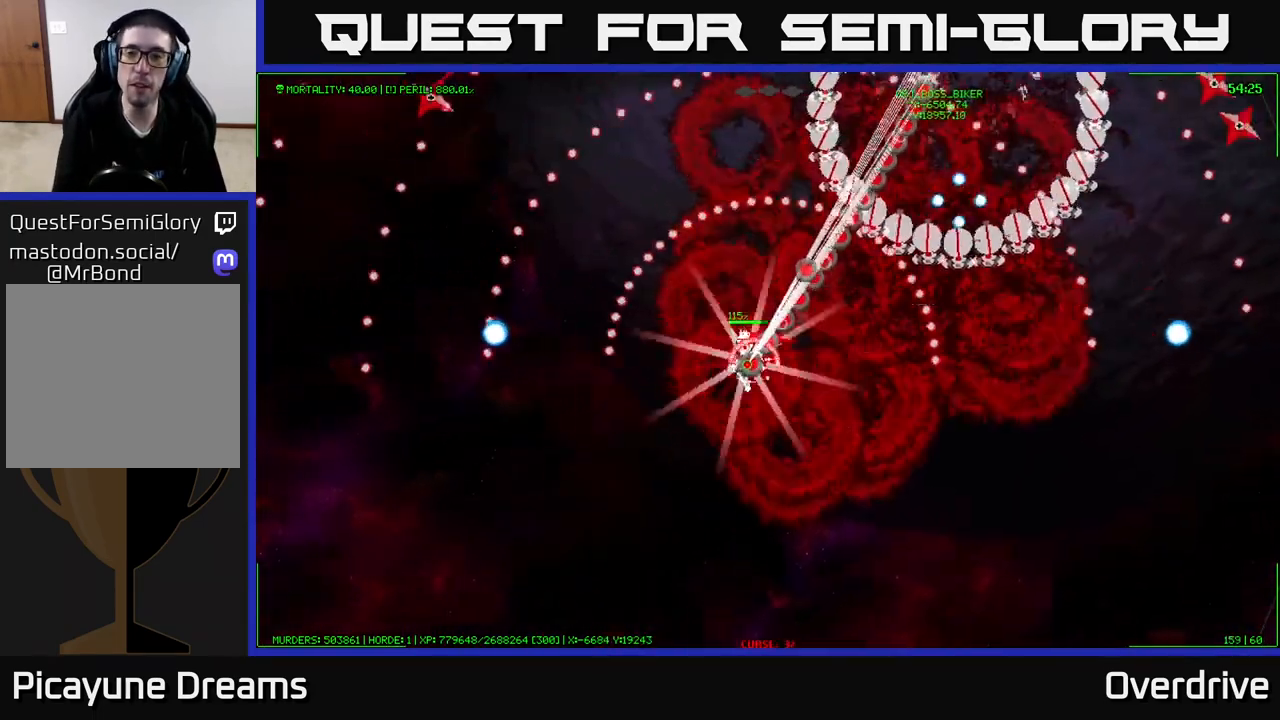
{"buttons": [], "left_stick": "down-left", "right_stick": "center", "events": [[133, "left_stick", "down-left"]]}
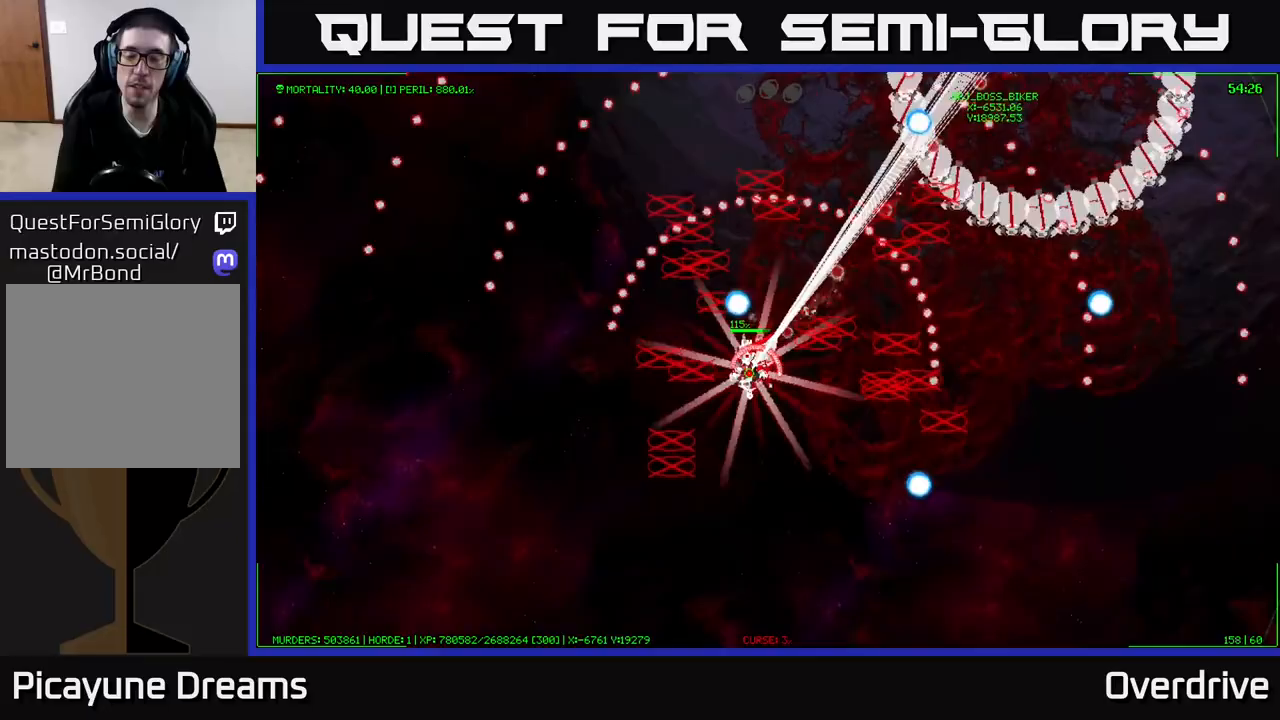
{"buttons": [], "left_stick": "left", "right_stick": "center", "events": [[33, "left_stick", "left"]]}
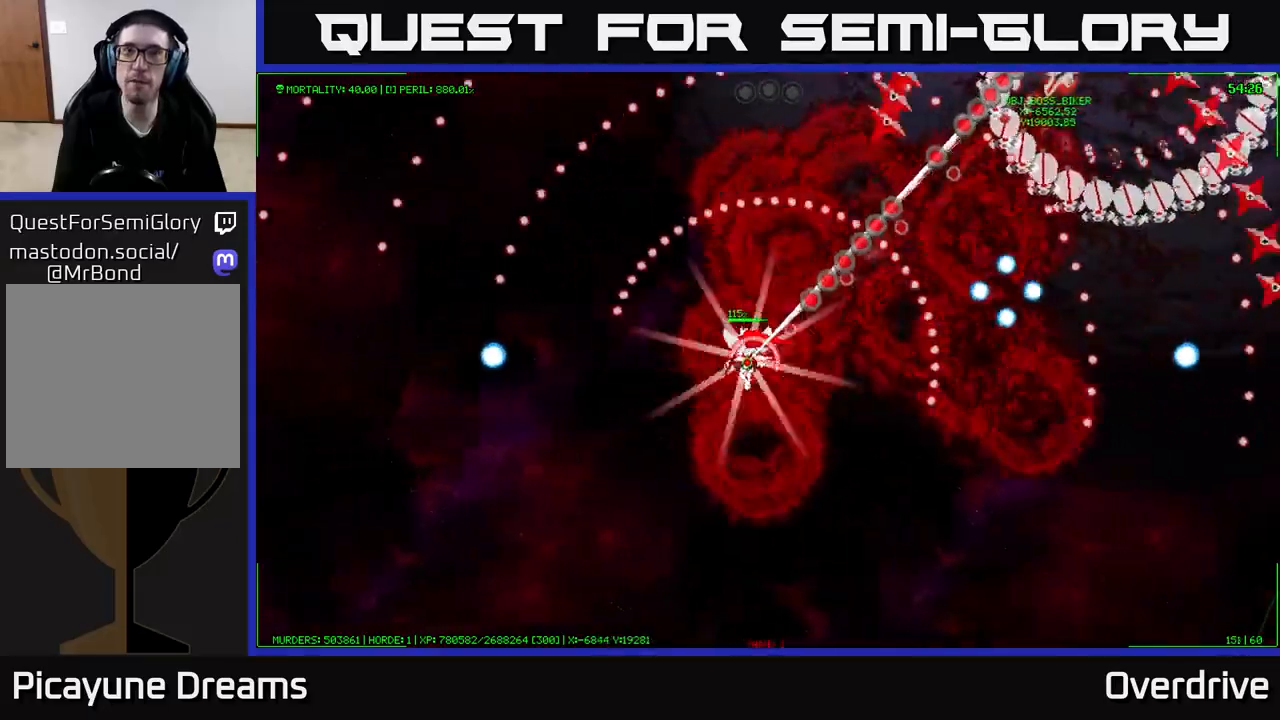
{"buttons": [], "left_stick": "up-left", "right_stick": "center", "events": [[133, "left_stick", "up"], [483, "left_stick", "up-left"]]}
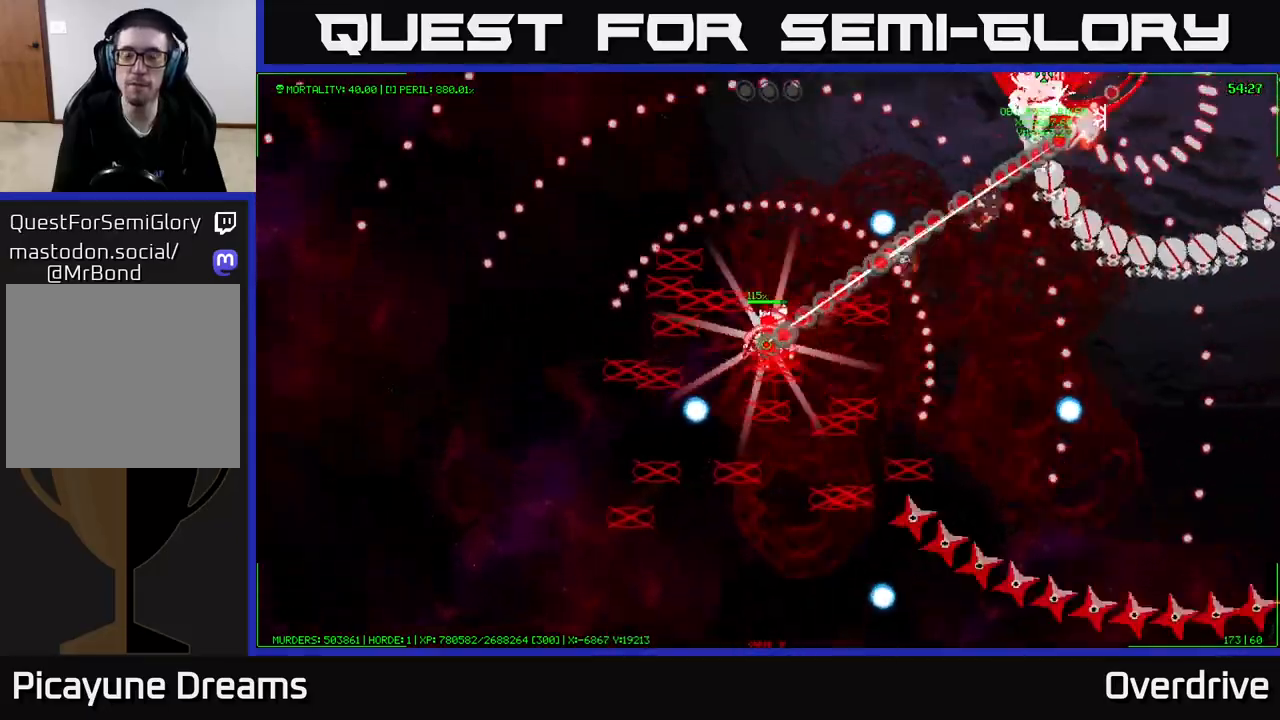
{"buttons": [], "left_stick": "up-left", "right_stick": "center", "events": []}
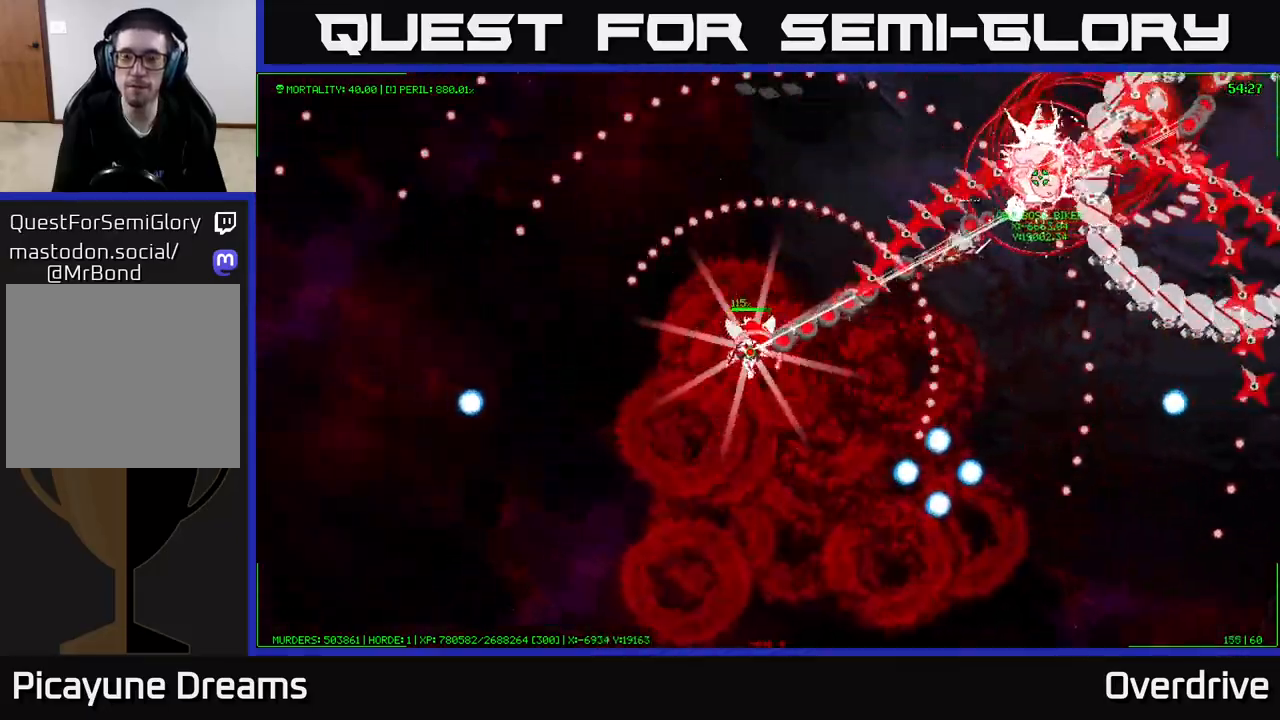
{"buttons": [], "left_stick": "up-left", "right_stick": "center", "events": []}
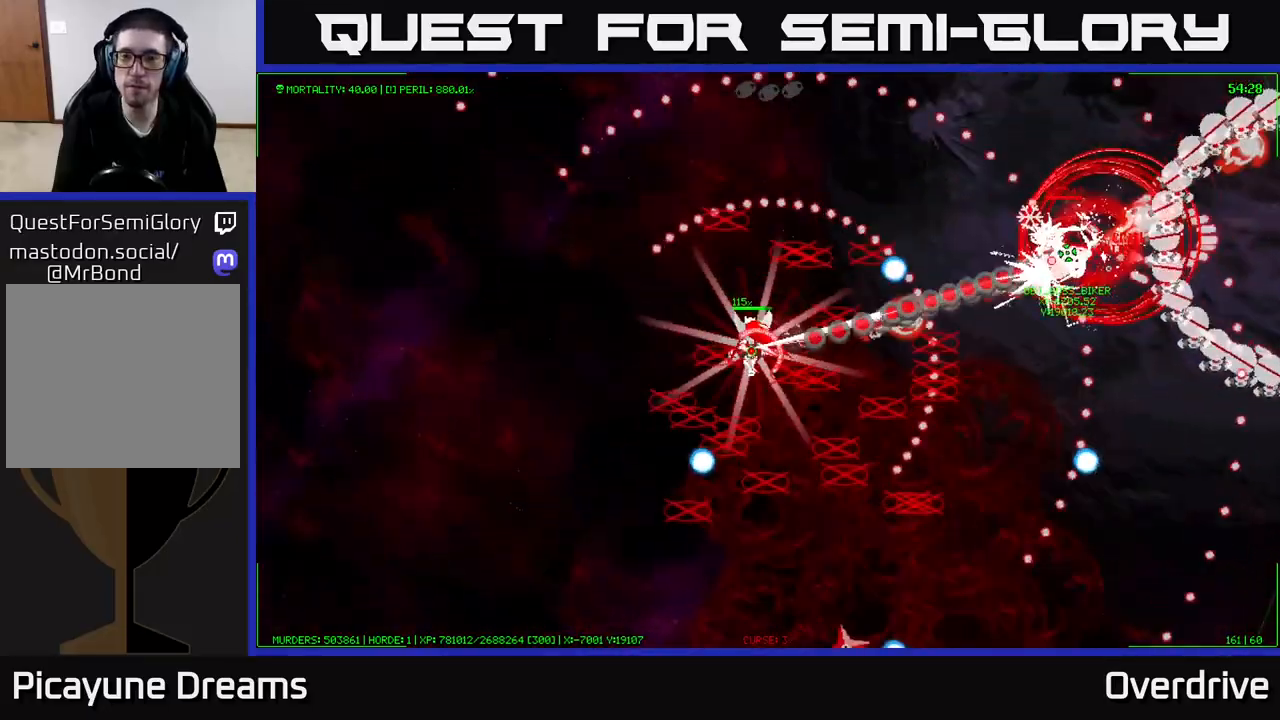
{"buttons": [], "left_stick": "up-left", "right_stick": "center", "events": []}
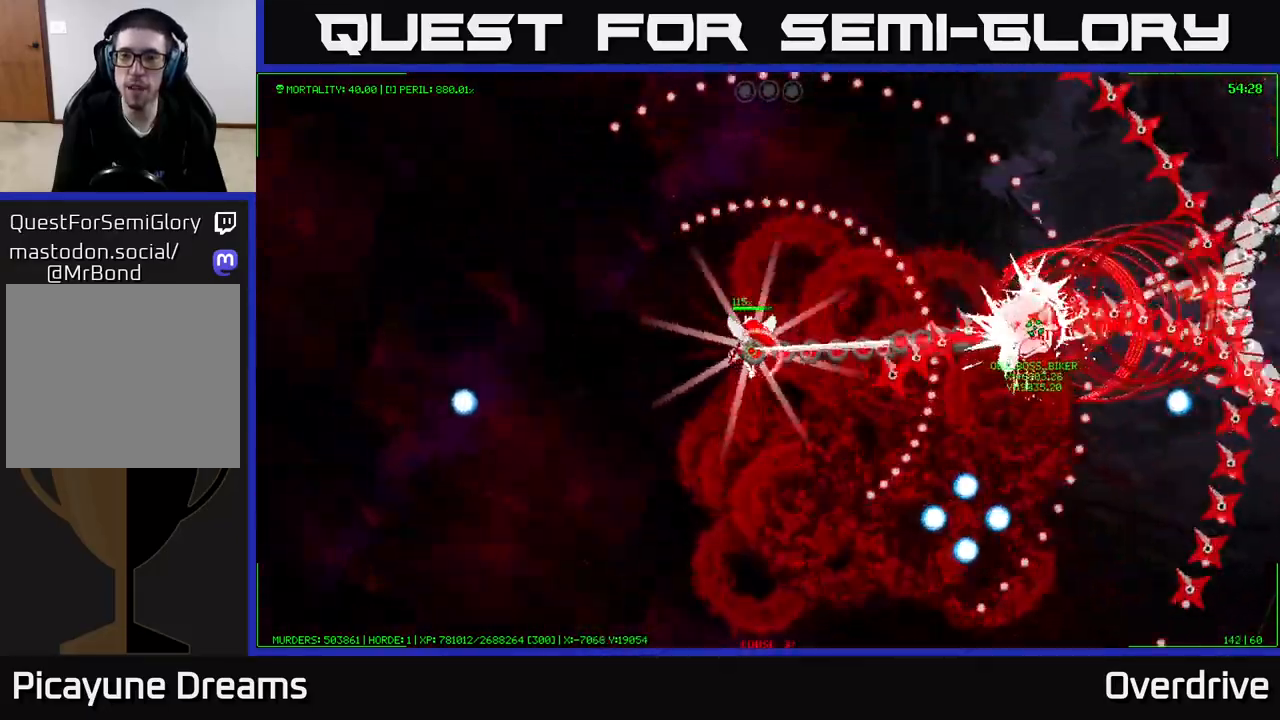
{"buttons": [], "left_stick": "up-left", "right_stick": "center", "events": []}
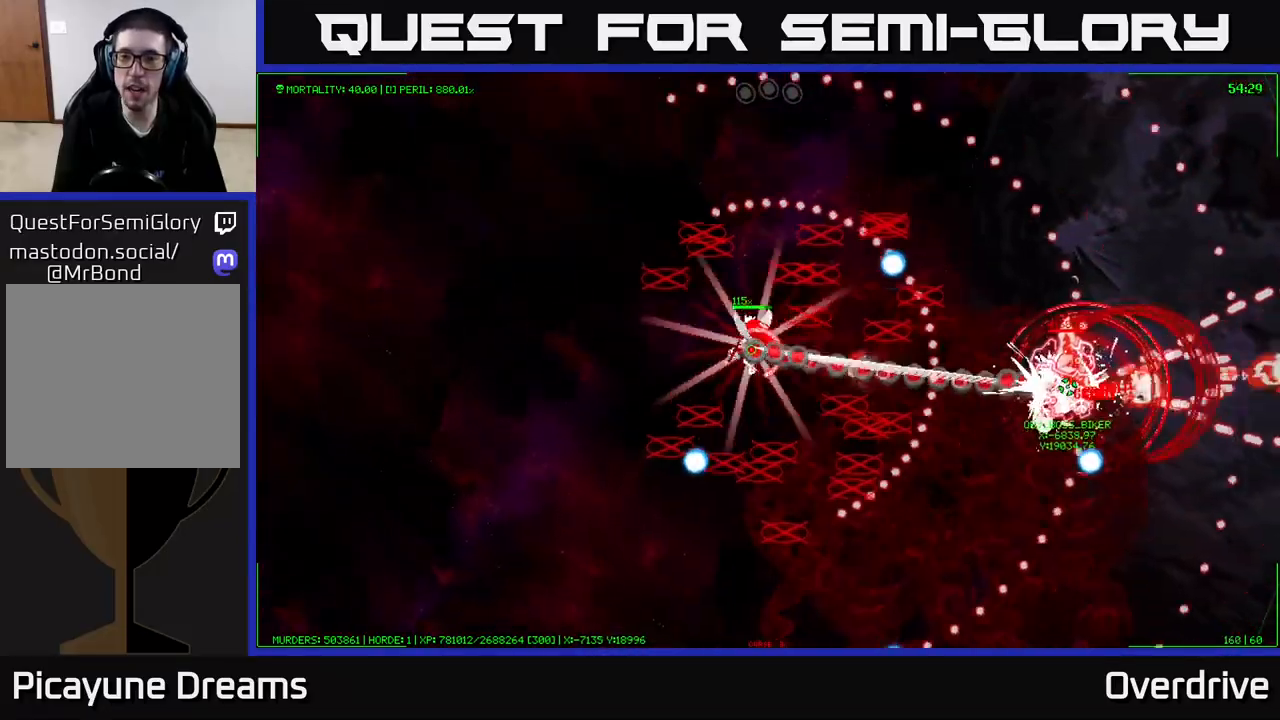
{"buttons": [], "left_stick": "up-left", "right_stick": "center", "events": []}
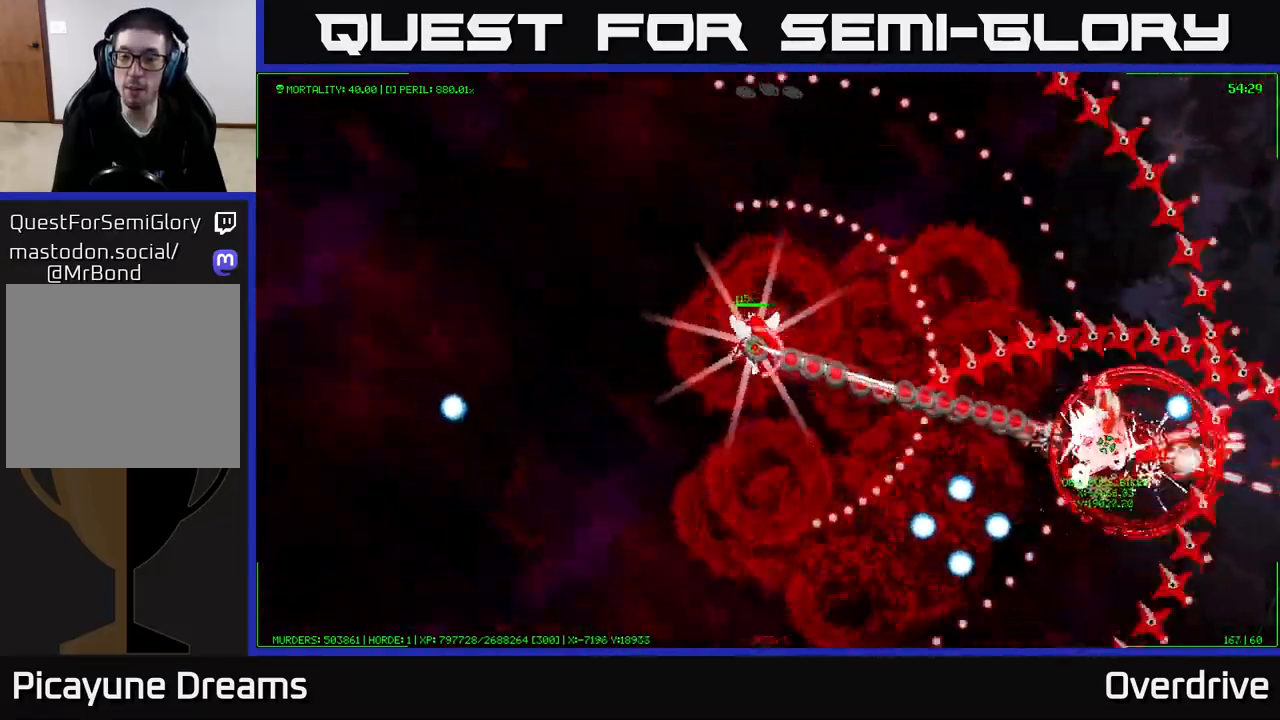
{"buttons": [], "left_stick": "up-left", "right_stick": "center", "events": []}
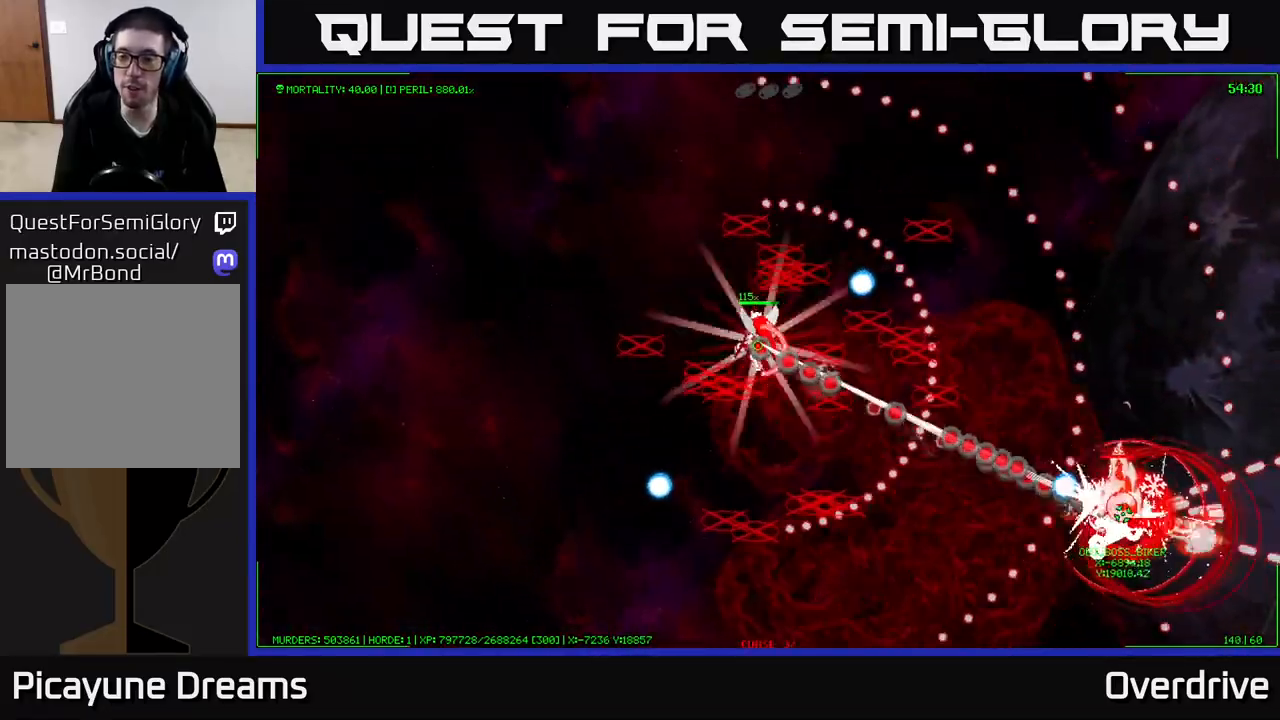
{"buttons": [], "left_stick": "up-left", "right_stick": "center", "events": []}
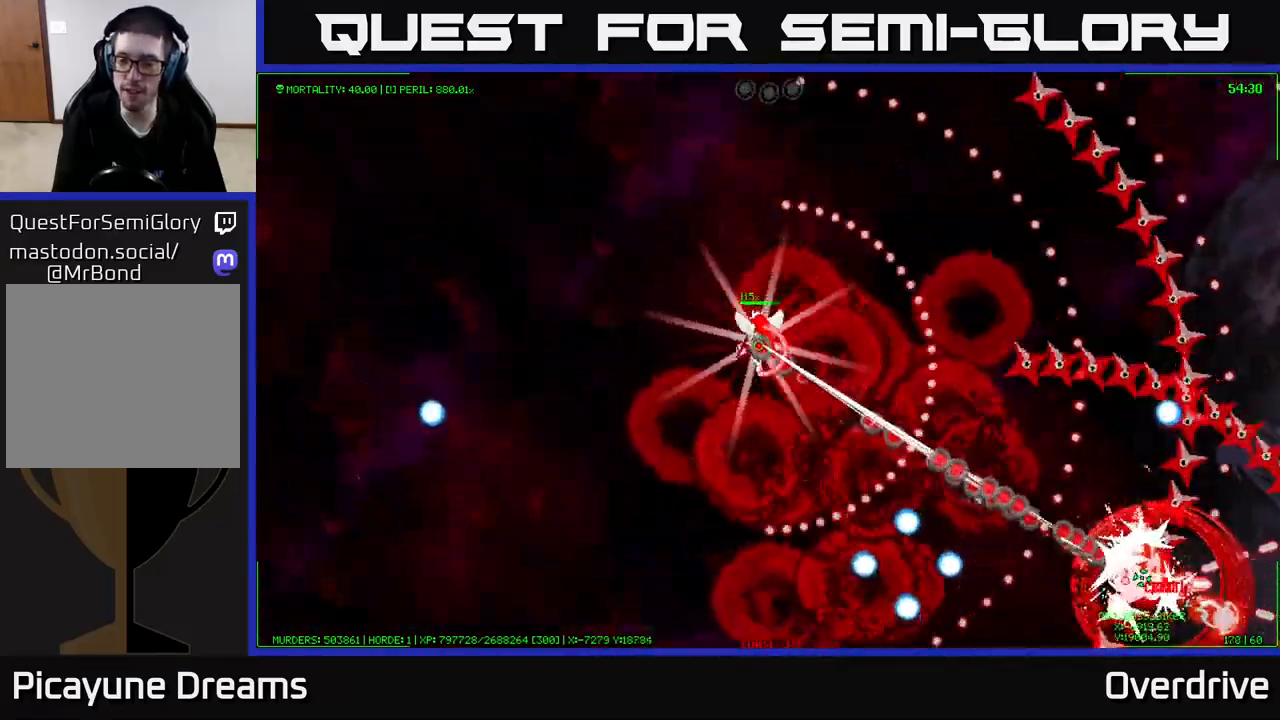
{"buttons": [], "left_stick": "up-right", "right_stick": "center", "events": [[33, "left_stick", "up"], [217, "left_stick", "up-right"]]}
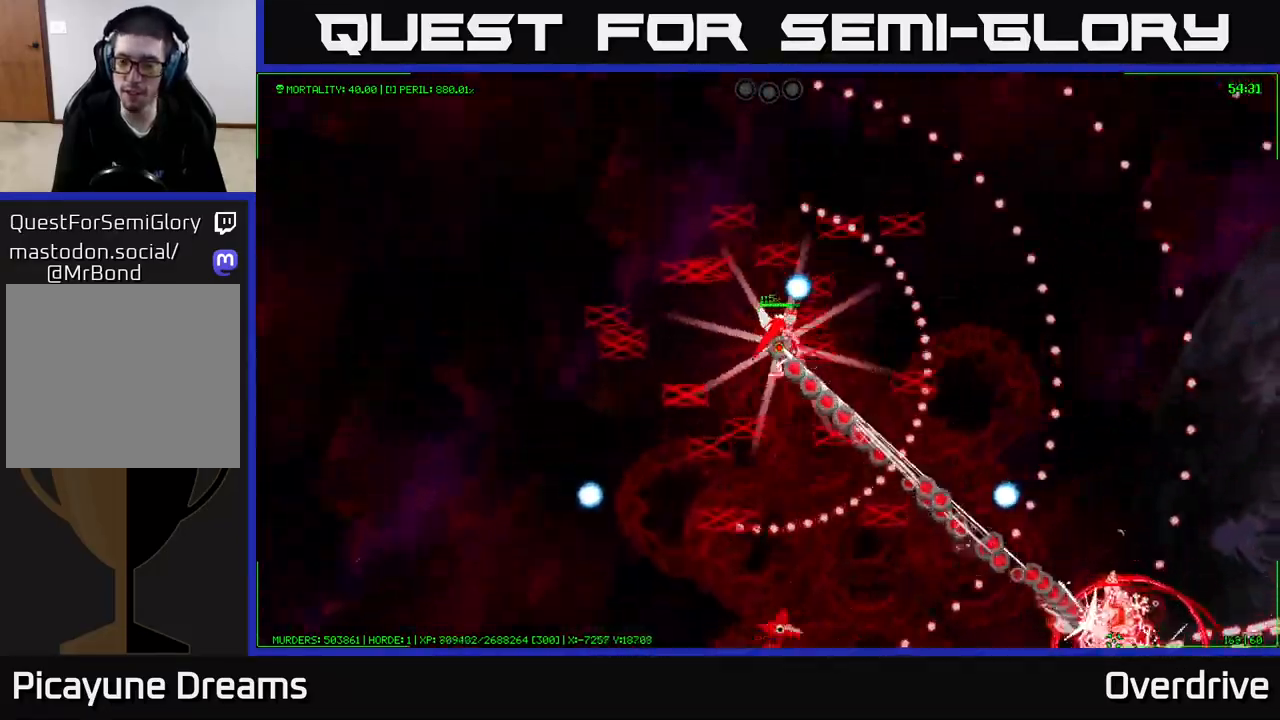
{"buttons": [], "left_stick": "up", "right_stick": "center", "events": [[183, "left_stick", "up-left"], [417, "left_stick", "up"]]}
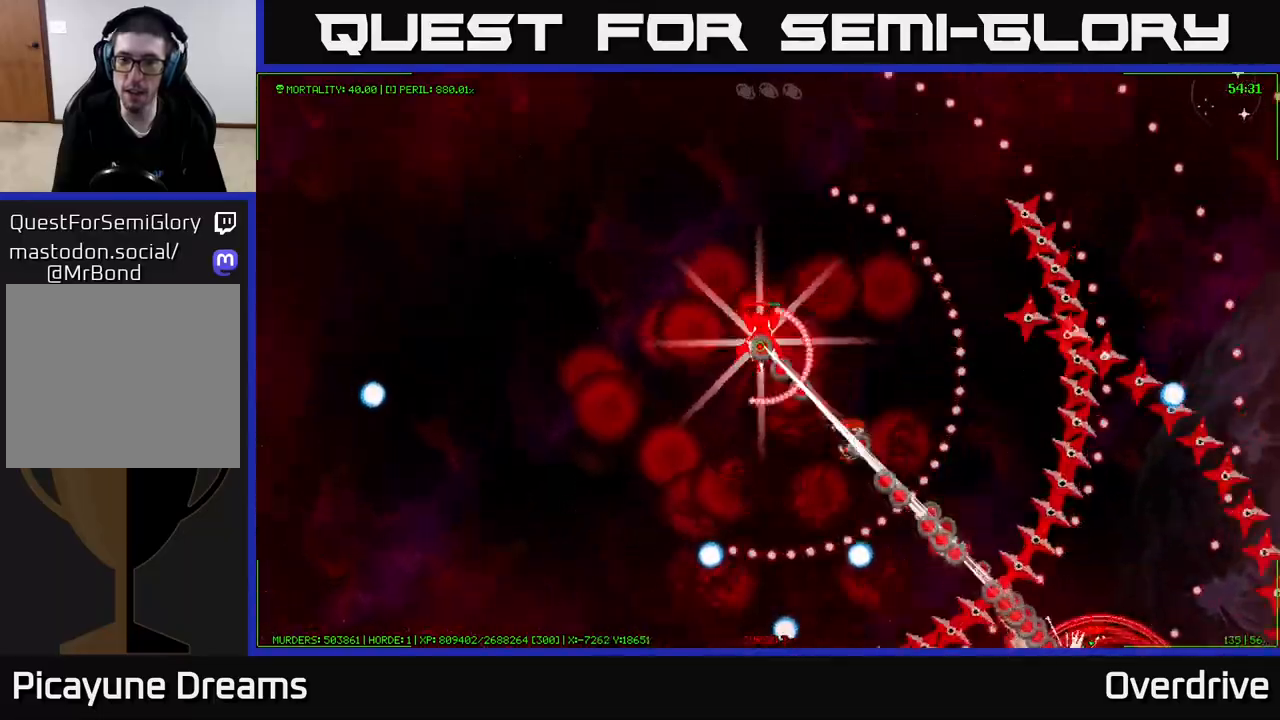
{"buttons": [], "left_stick": "right", "right_stick": "center", "events": [[17, "left_stick", "up-right"], [383, "left_stick", "right"]]}
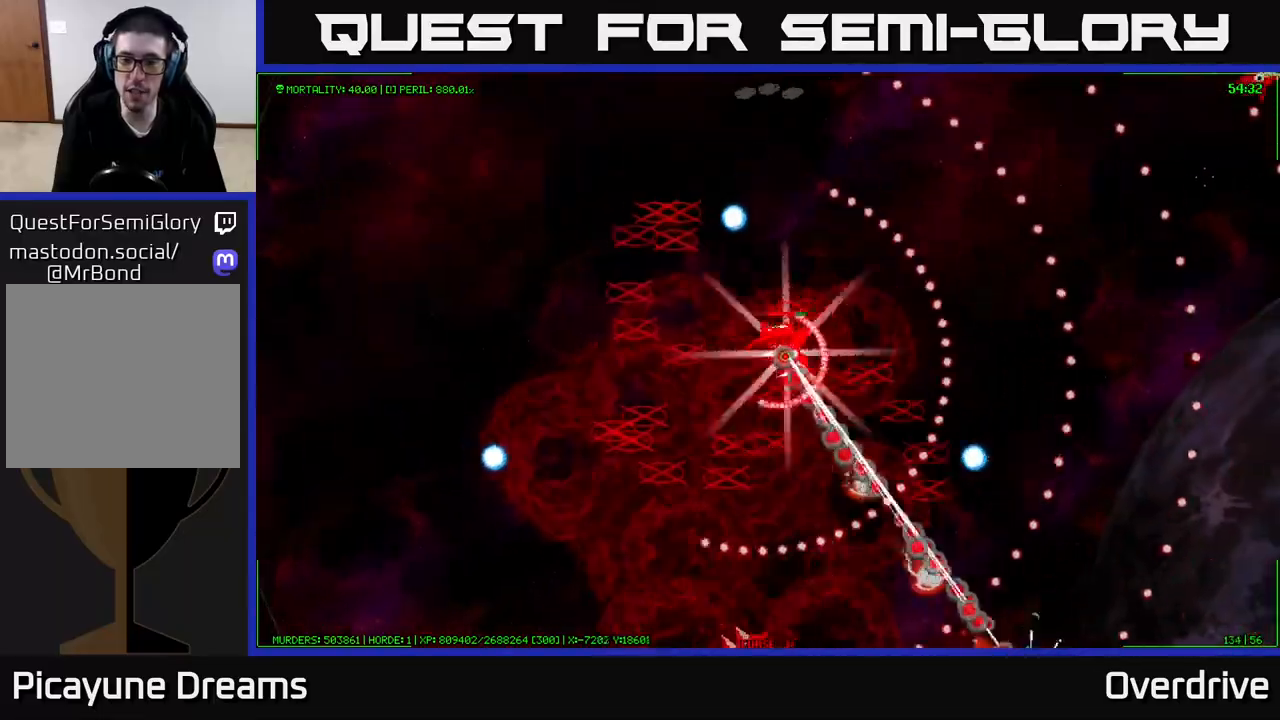
{"buttons": [], "left_stick": "right", "right_stick": "center", "events": []}
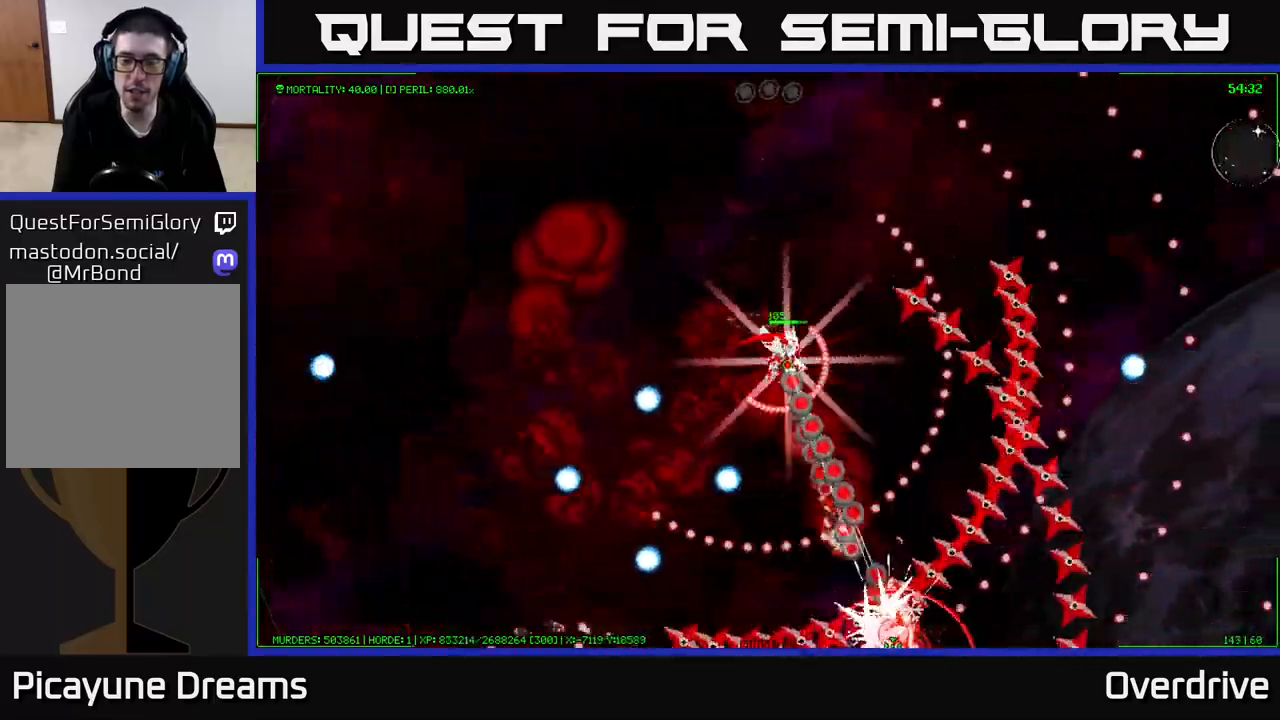
{"buttons": [], "left_stick": "up-right", "right_stick": "center", "events": [[400, "left_stick", "up-right"]]}
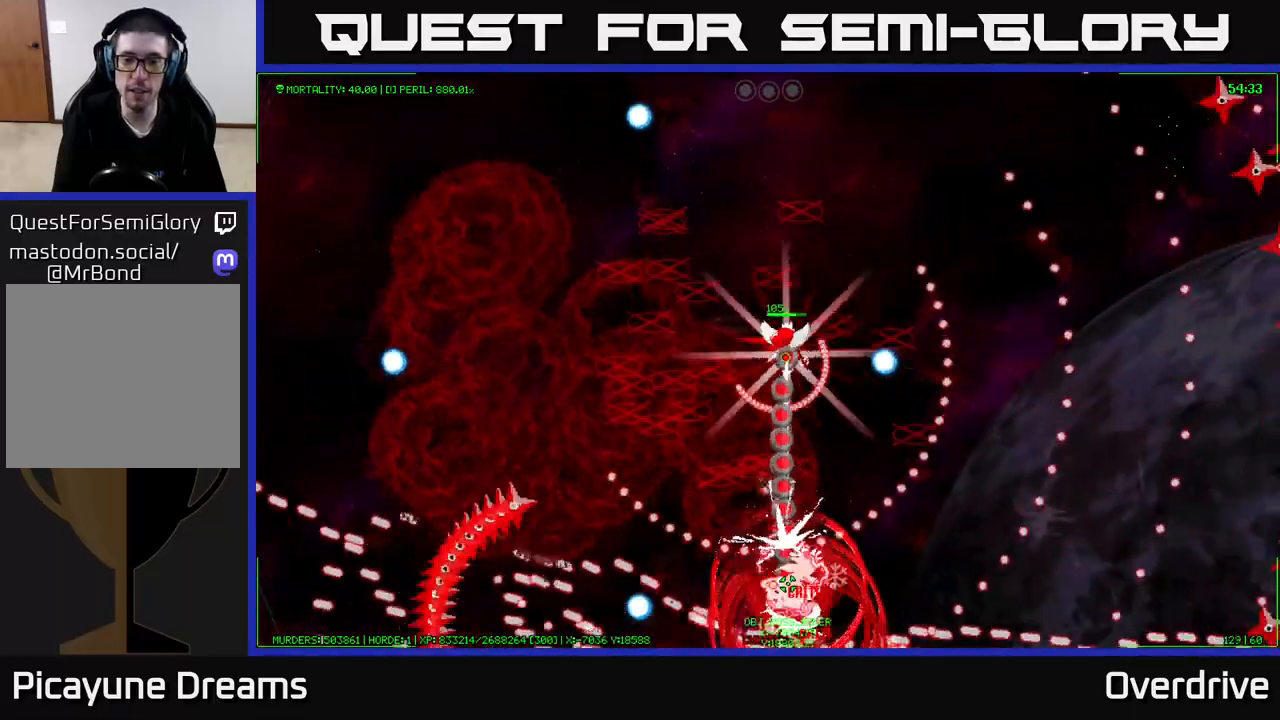
{"buttons": [], "left_stick": "right", "right_stick": "center", "events": [[417, "left_stick", "right"]]}
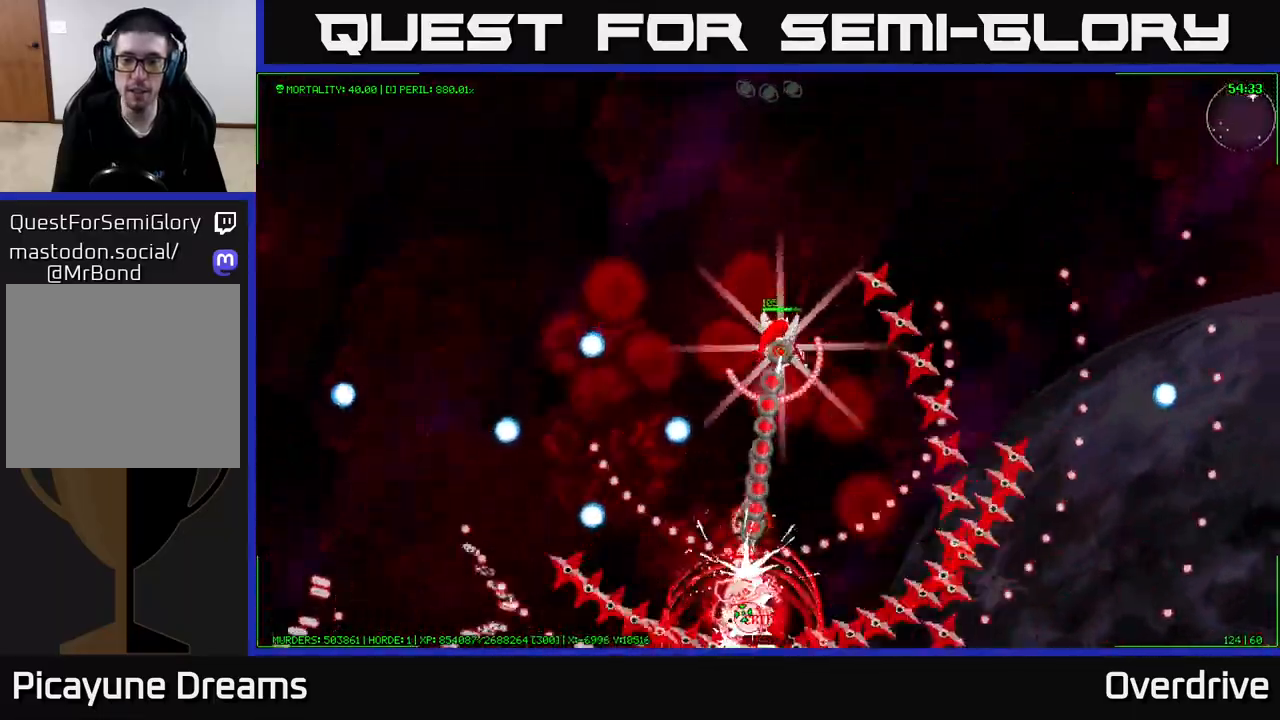
{"buttons": [], "left_stick": "up-right", "right_stick": "center", "events": [[433, "left_stick", "up-right"]]}
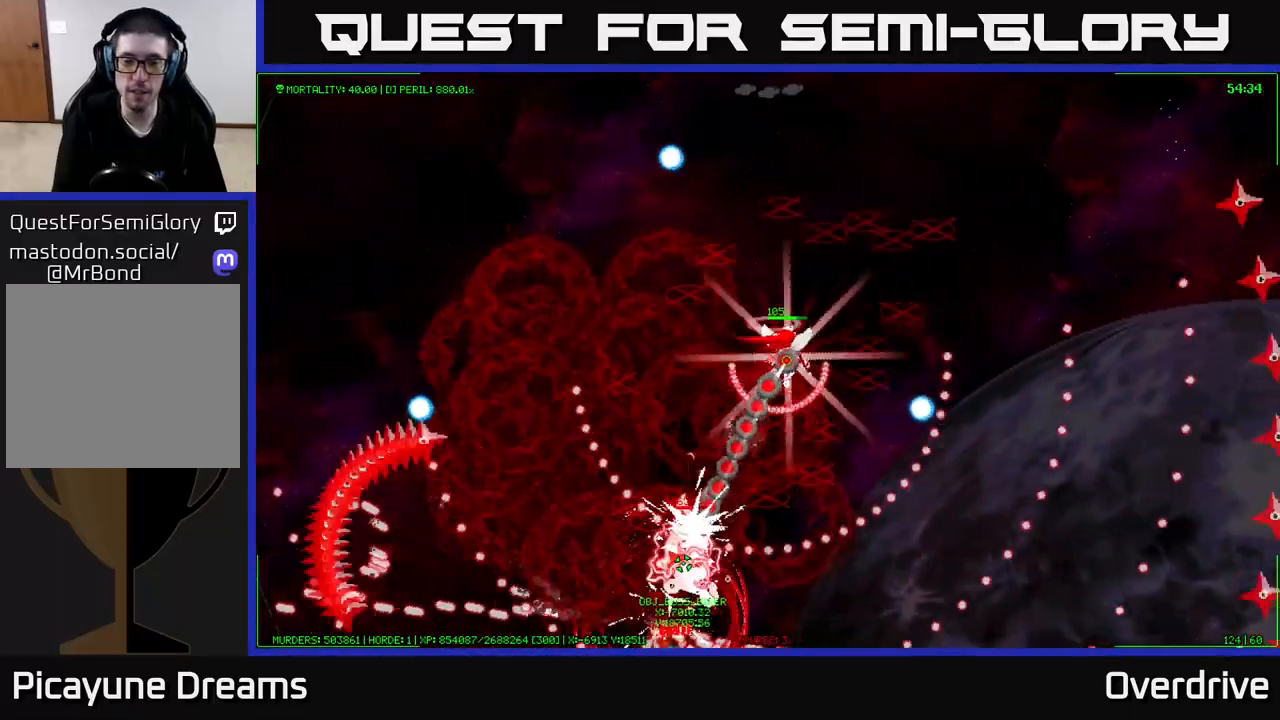
{"buttons": [], "left_stick": "right", "right_stick": "center", "events": [[150, "left_stick", "right"]]}
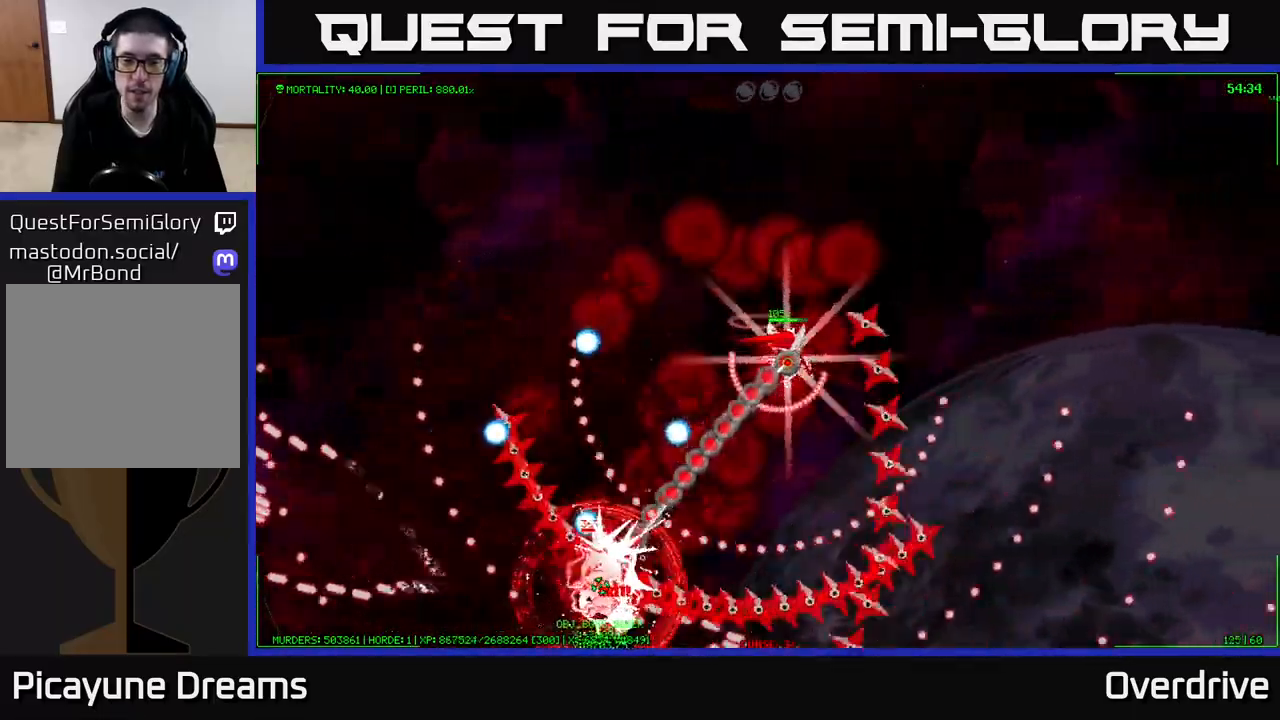
{"buttons": [], "left_stick": "right", "right_stick": "center", "events": []}
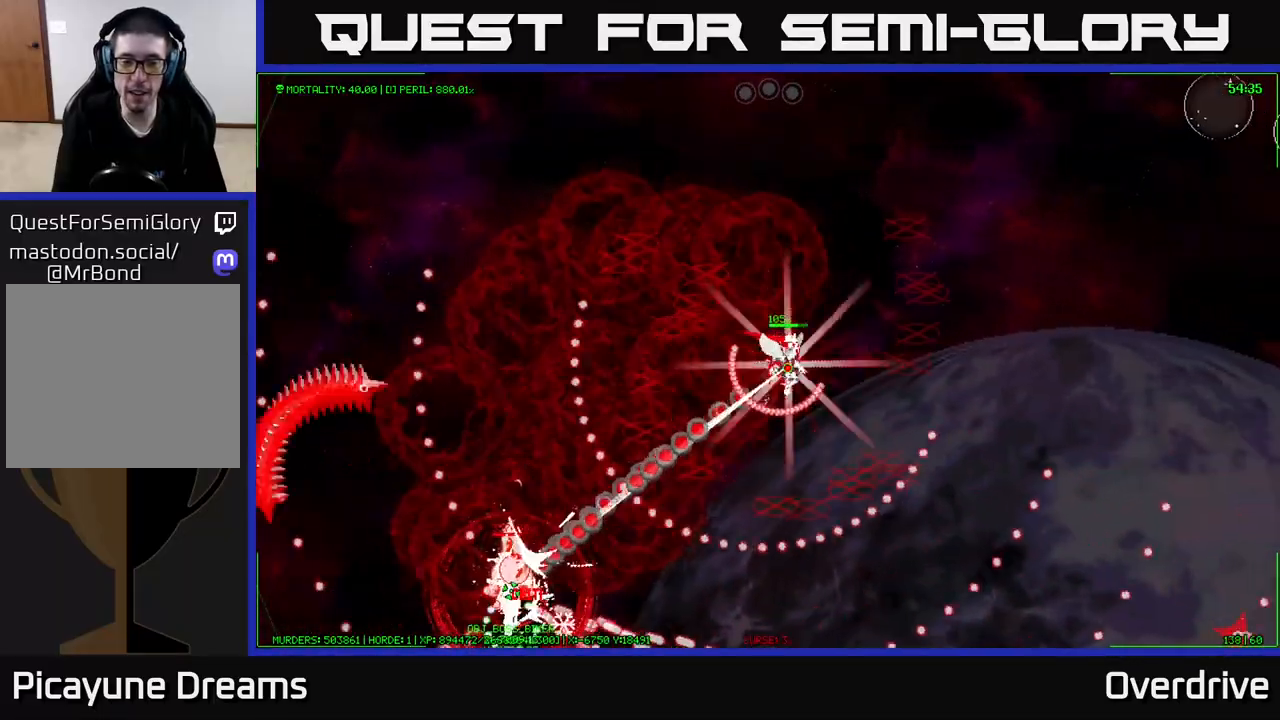
{"buttons": [], "left_stick": "right", "right_stick": "center", "events": []}
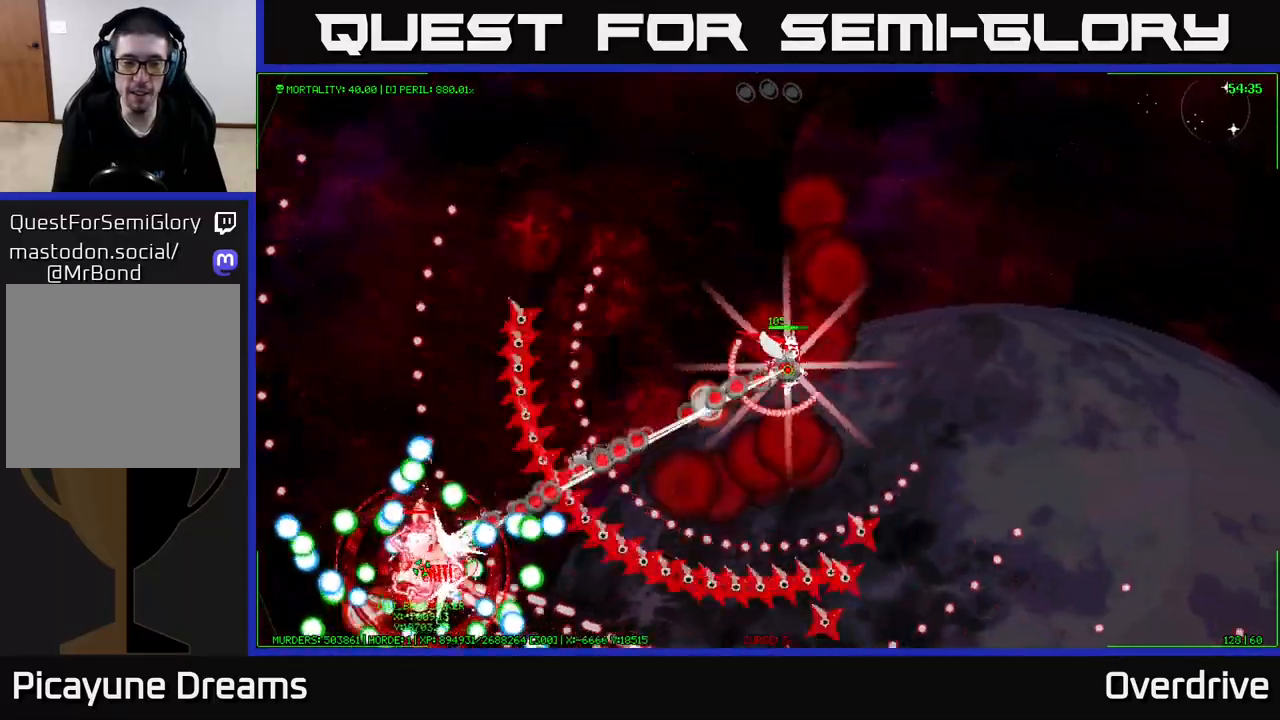
{"buttons": [], "left_stick": "right", "right_stick": "center", "events": []}
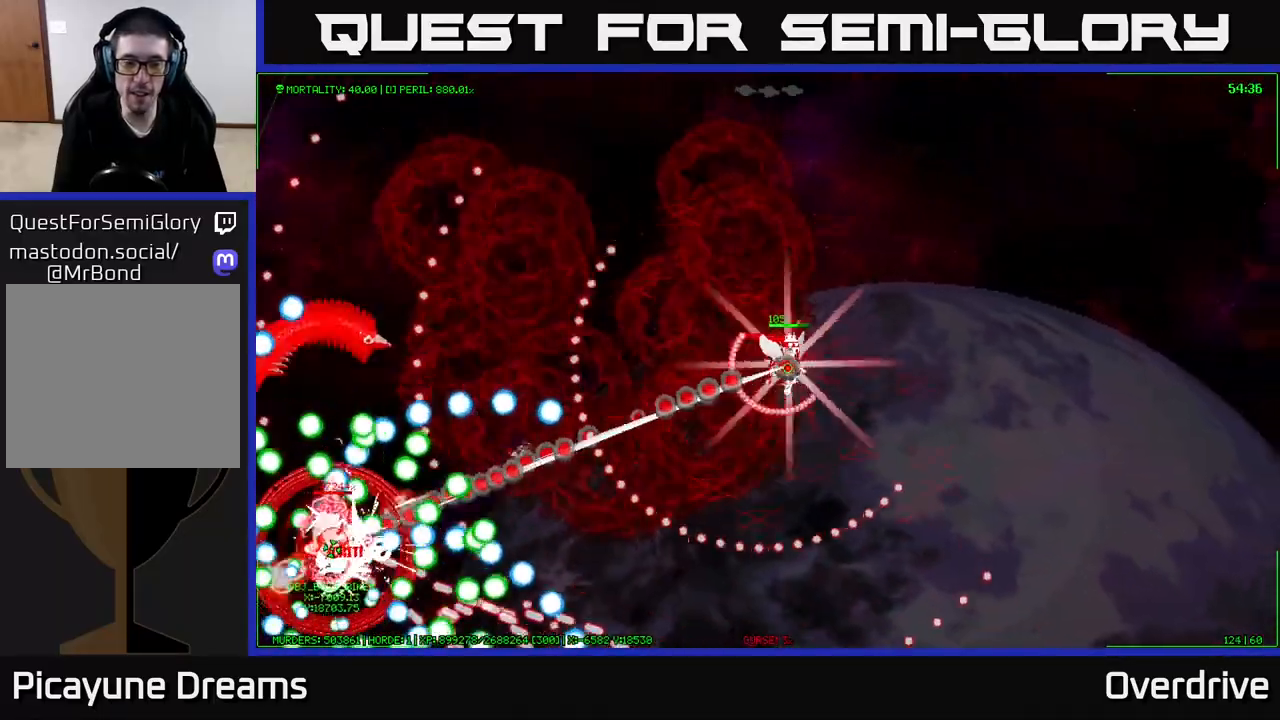
{"buttons": [], "left_stick": "down-right", "right_stick": "center", "events": [[33, "left_stick", "down-right"], [233, "left_stick", "down"], [417, "left_stick", "down-right"]]}
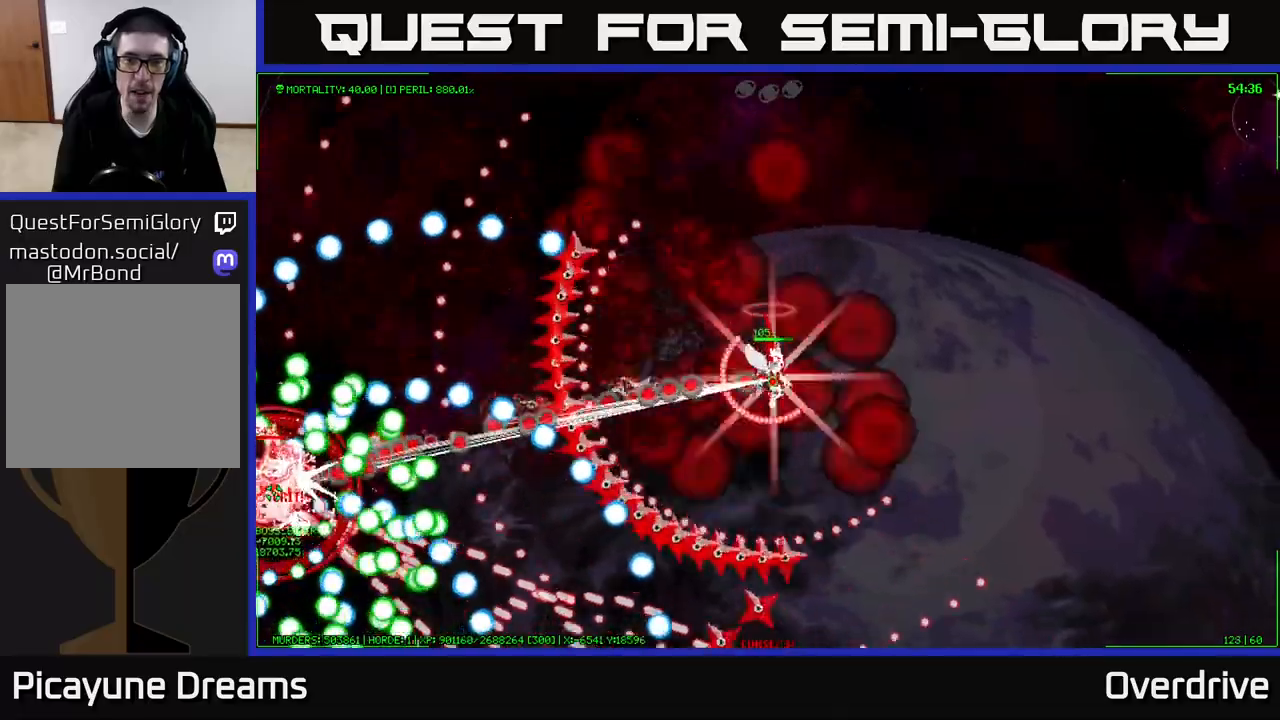
{"buttons": [], "left_stick": "right", "right_stick": "center", "events": [[300, "left_stick", "right"]]}
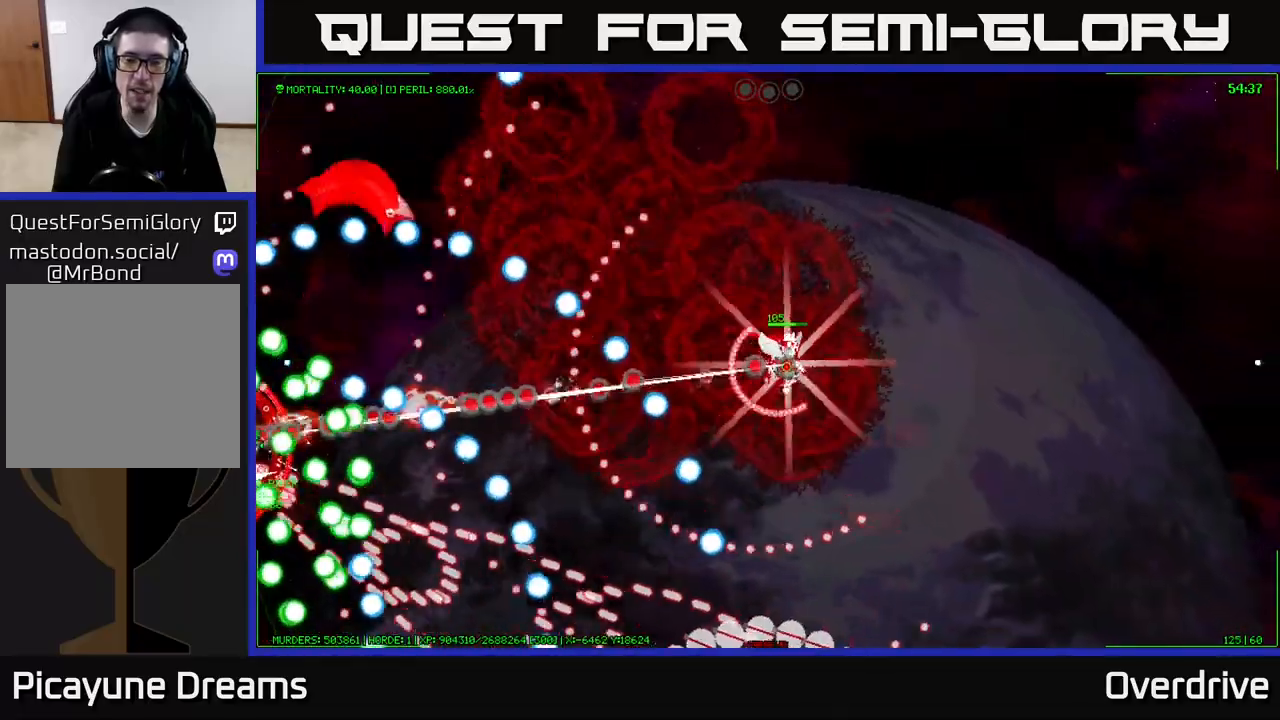
{"buttons": [], "left_stick": "up-left", "right_stick": "center", "events": [[283, "left_stick", "center"], [433, "left_stick", "up-left"]]}